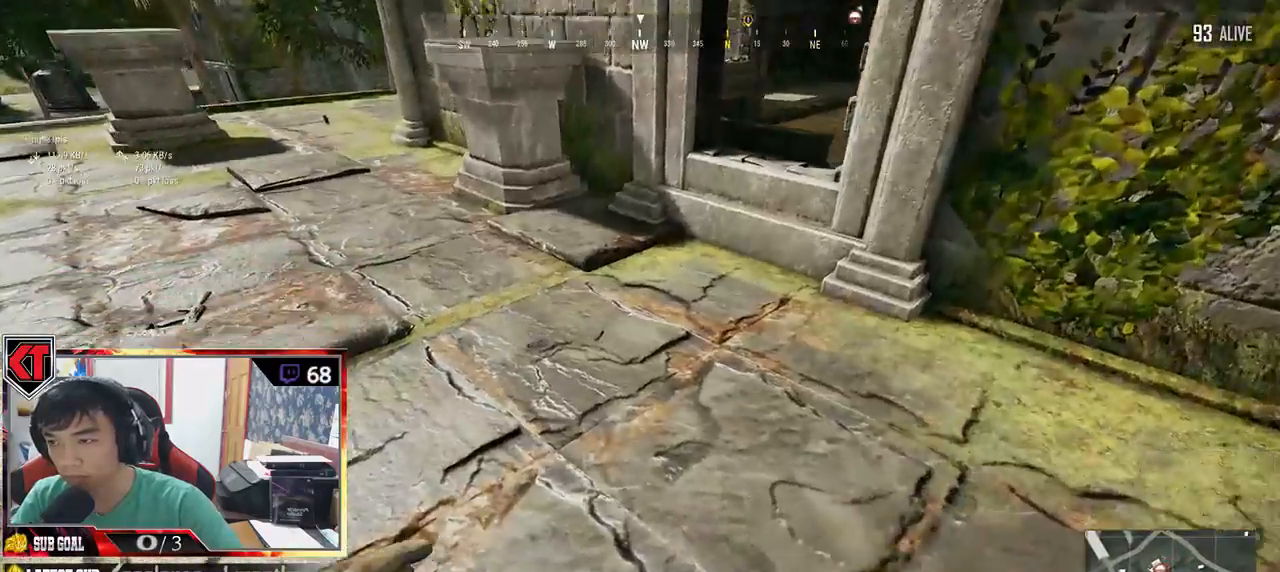
Gameplay with keyboard and mouse; each line is a JSON object with the keys and mouse buttons held at the frame after it. "events" lists presses ("down") and releases ("up") of "a", "c", "ctrl", "d", "e", "f", "q", "r", "s", "shift", "space", "tab", "v", "w", "x", "z", "mouse_left", "mouse_wheel", "mouse_right" and "mouse_mb4" between this image and that frame as [ms after this image, input, new state], when the widget could be followed in between. "mouse_left", "mouse_wheel", "mouse_right", "mouse_mb4" = the "left", "wheel", "right", "mb4" buttons of the "mouse" list. No other keys are recorded. "wheel" means that the mouse wheel is clicked or scrolled. Mouse movement is not recorded. Not read: mouse_mb5.
{"keys": ["shift", "w"], "mouse": [], "events": []}
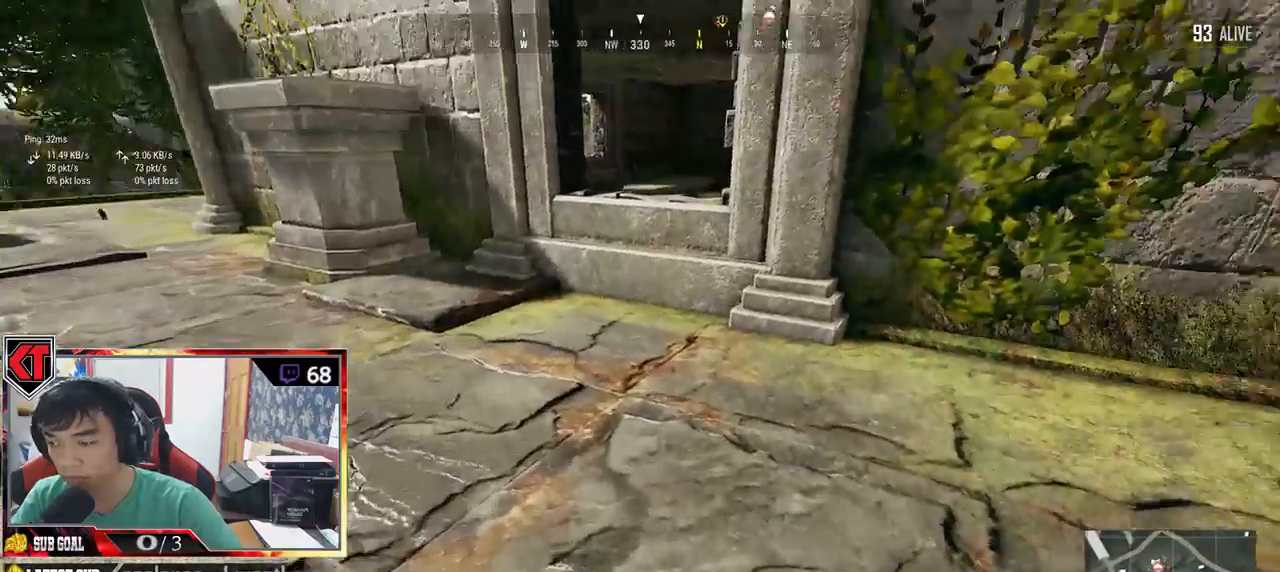
{"keys": ["shift", "w"], "mouse": [], "events": []}
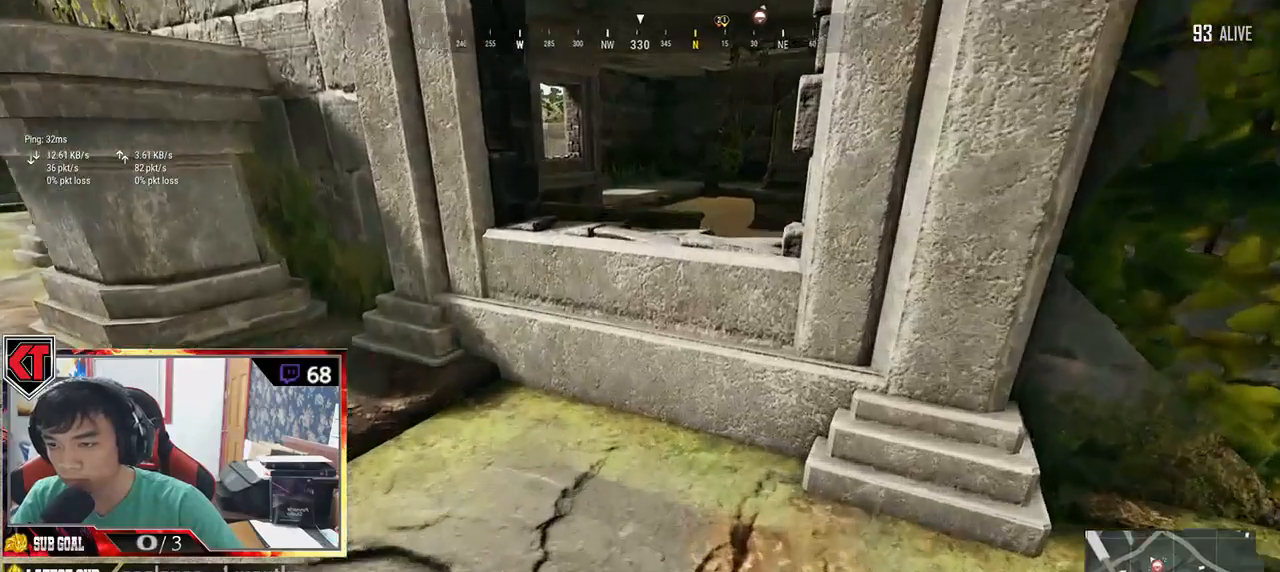
{"keys": ["w"], "mouse": [], "events": [[100, "space", "down"], [433, "shift", "up"], [450, "space", "up"]]}
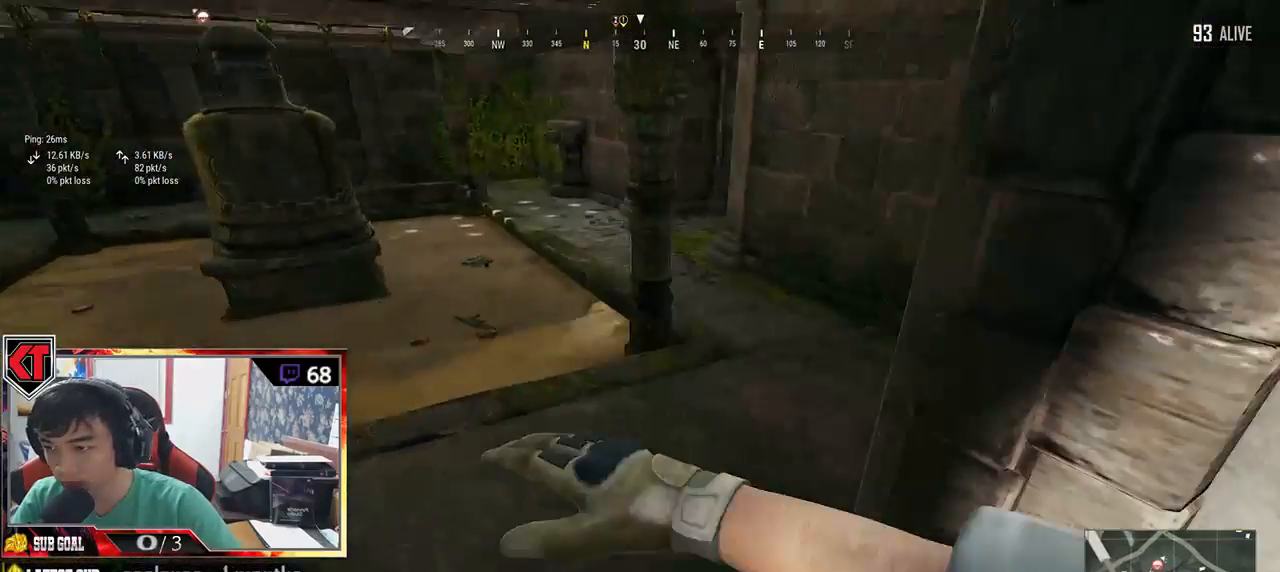
{"keys": ["w"], "mouse": [], "events": []}
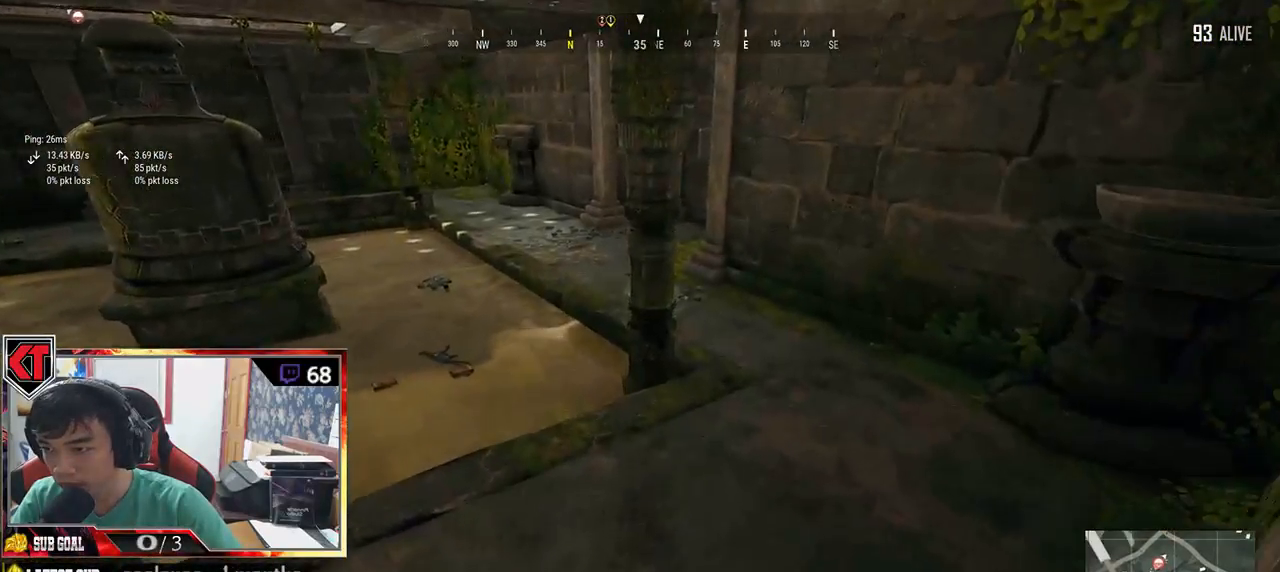
{"keys": ["w"], "mouse": [], "events": []}
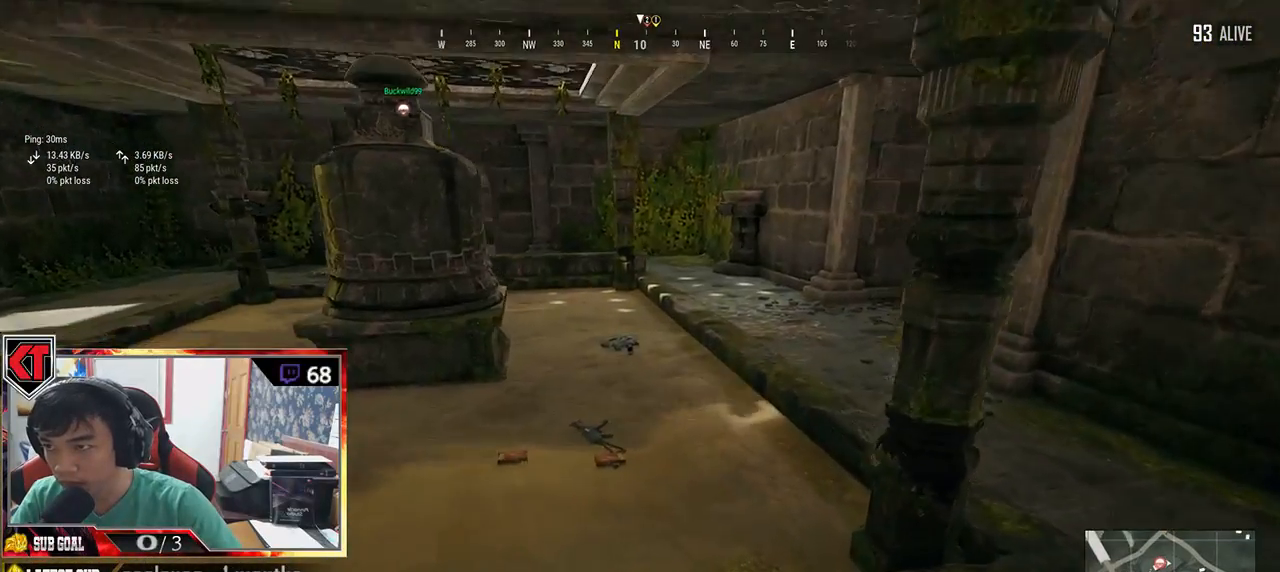
{"keys": ["w"], "mouse": [], "events": []}
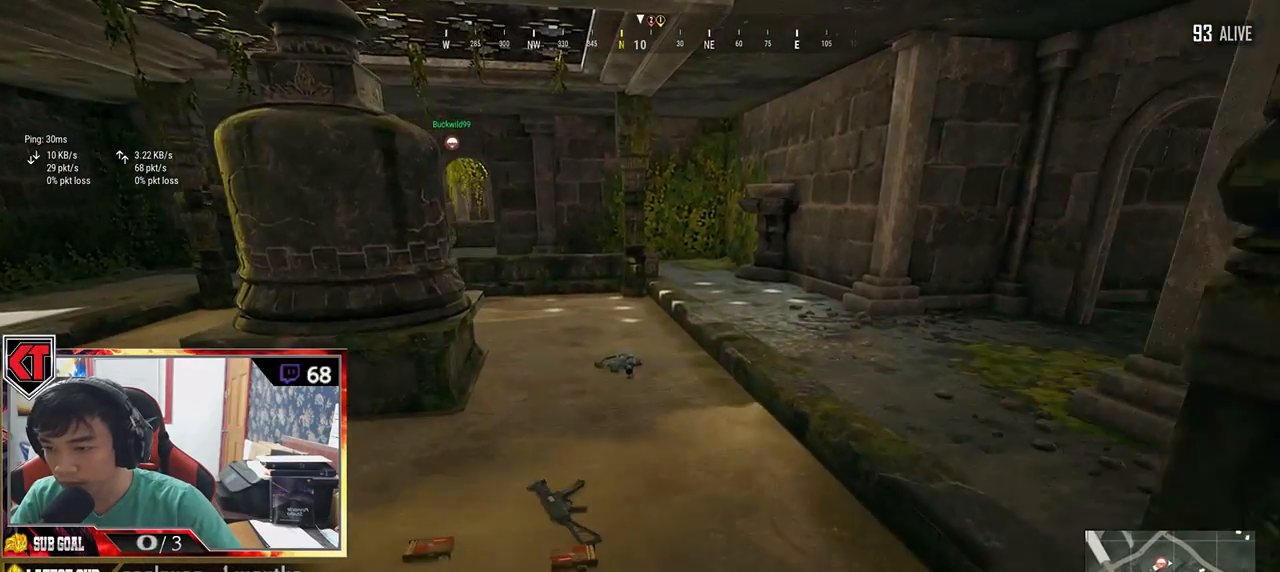
{"keys": ["a", "w"], "mouse": [], "events": [[16, "tab", "down"], [166, "tab", "up"], [466, "a", "down"]]}
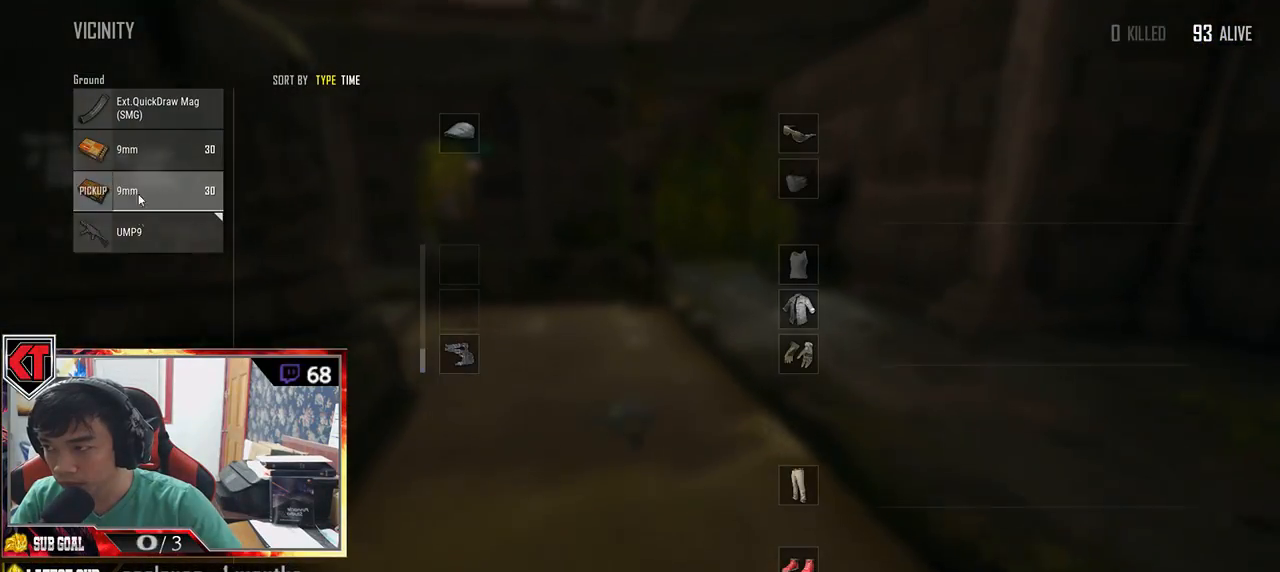
{"keys": ["d"], "mouse": ["left"], "events": [[16, "w", "up"], [133, "mouse_left", "down"], [216, "d", "down"], [250, "a", "up"], [283, "mouse_left", "up"], [433, "mouse_left", "down"]]}
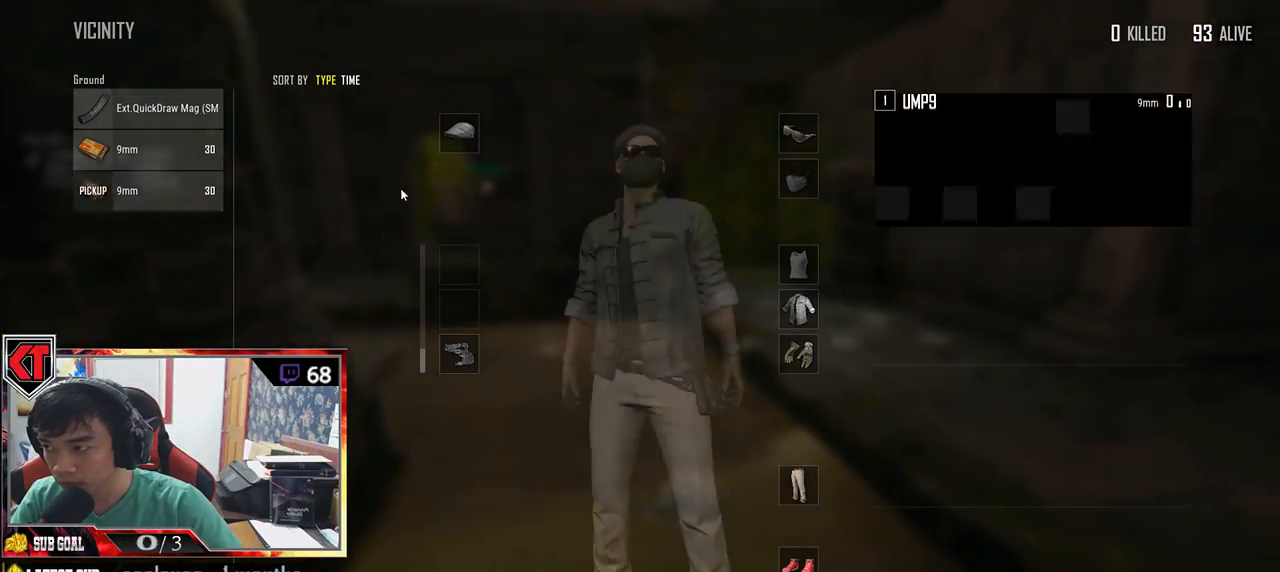
{"keys": ["w"], "mouse": [], "events": [[33, "a", "down"], [33, "d", "up"], [50, "mouse_left", "up"], [166, "mouse_left", "down"], [250, "a", "up"], [266, "mouse_left", "up"], [350, "w", "down"], [383, "mouse_left", "down"], [483, "mouse_left", "up"]]}
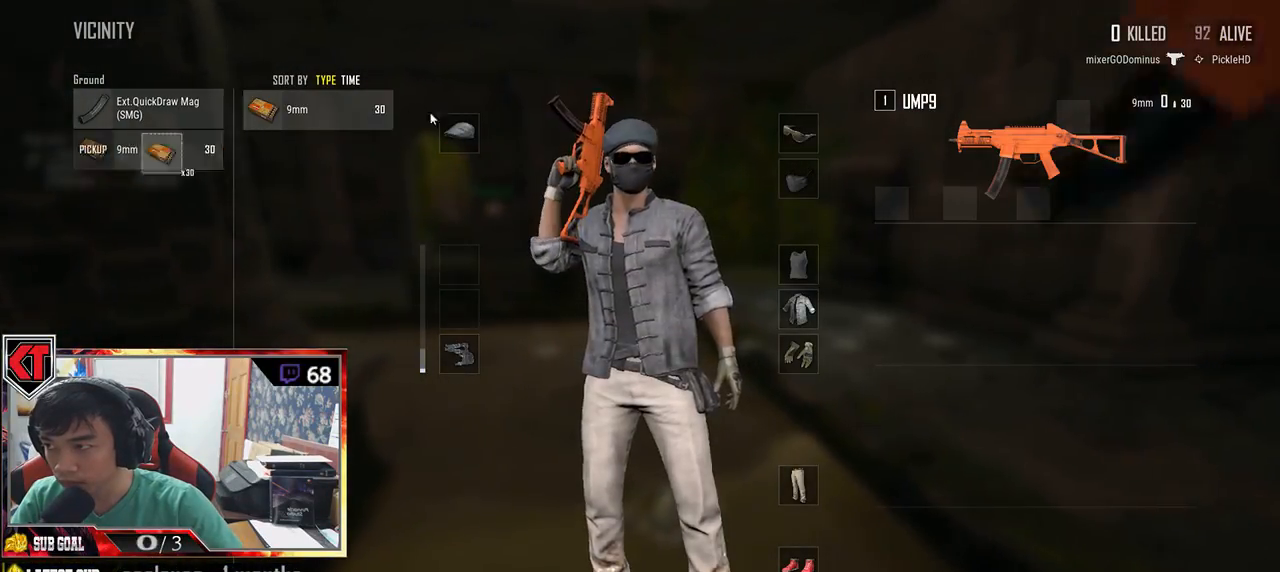
{"keys": ["r", "w"], "mouse": [], "events": [[133, "mouse_left", "down"], [233, "mouse_left", "up"], [316, "tab", "down"], [416, "r", "down"], [433, "tab", "up"]]}
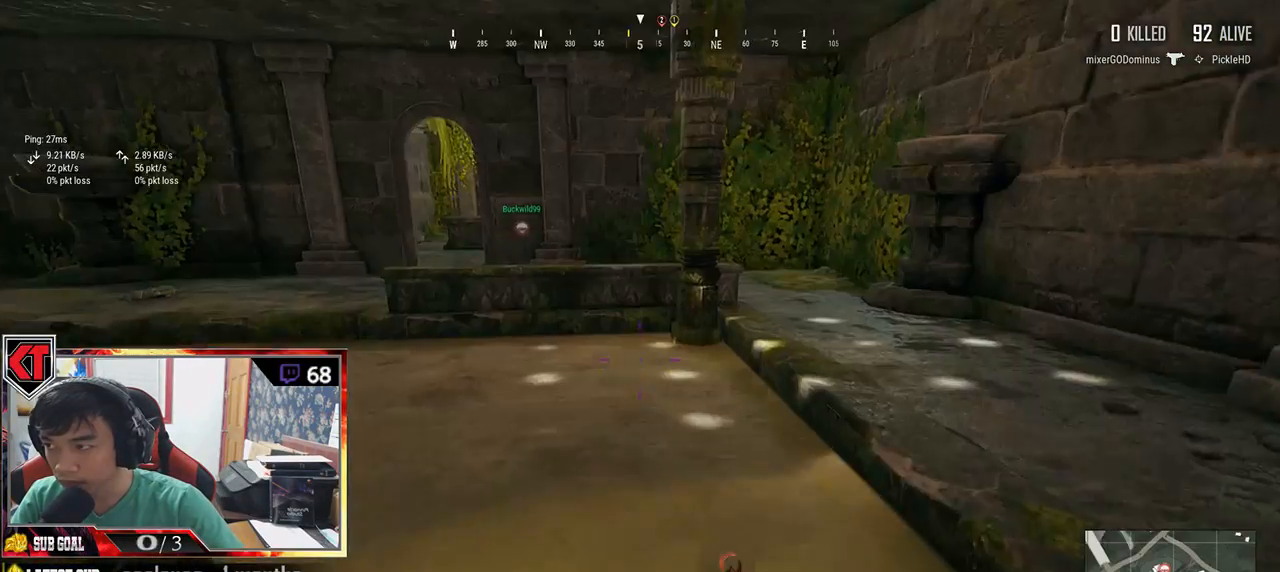
{"keys": ["shift", "w"], "mouse": [], "events": [[16, "r", "up"], [300, "shift", "down"]]}